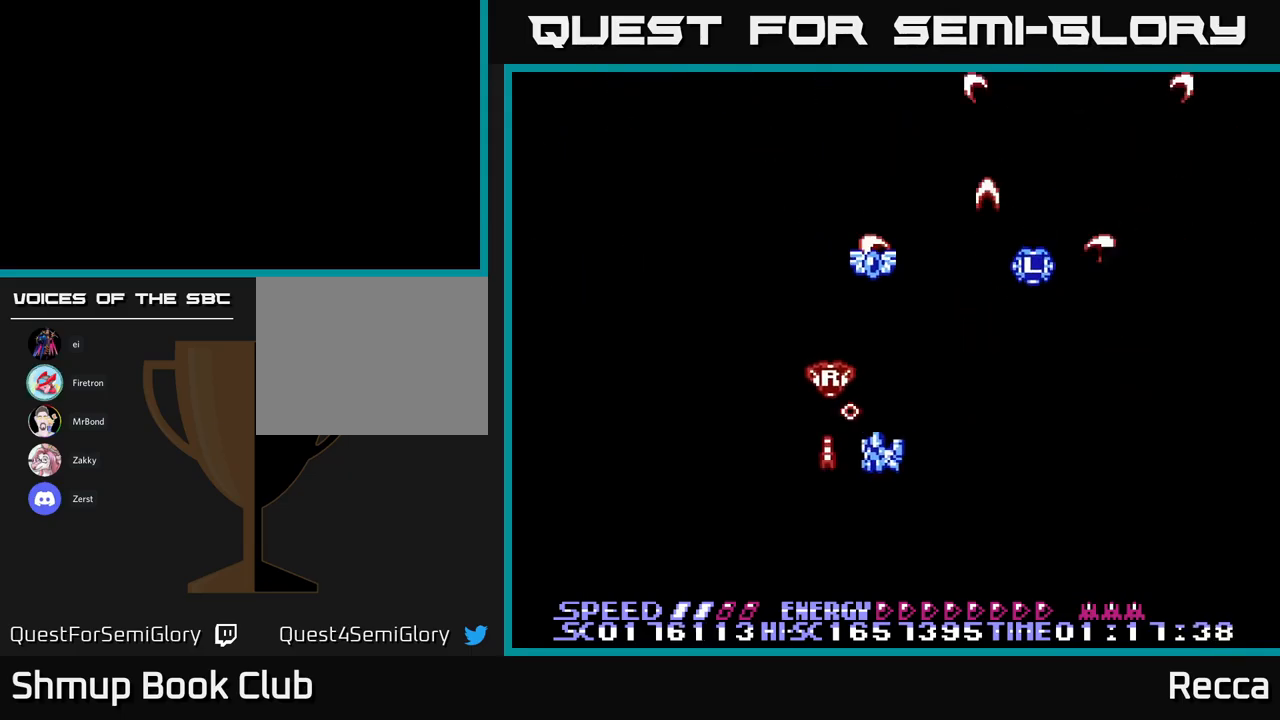
Gameplay with a controller (Xbox layout); each line is a JSON object with the inputs held at the frame after it. "events" lists button and stick changes between this image and that frame as [ms after this image, input, new state], when the widget could be followed in between. Not read: left_stick right_stick.
{"buttons": ["X"], "events": [[100, "A", "up"], [133, "DPAD_DOWN", "down"], [133, "DPAD_LEFT", "up"], [150, "DPAD_DOWN", "up"], [183, "DPAD_LEFT", "down"], [233, "X", "up"], [333, "DPAD_LEFT", "up"], [350, "DPAD_DOWN", "down"], [400, "DPAD_DOWN", "up"], [400, "X", "down"]]}
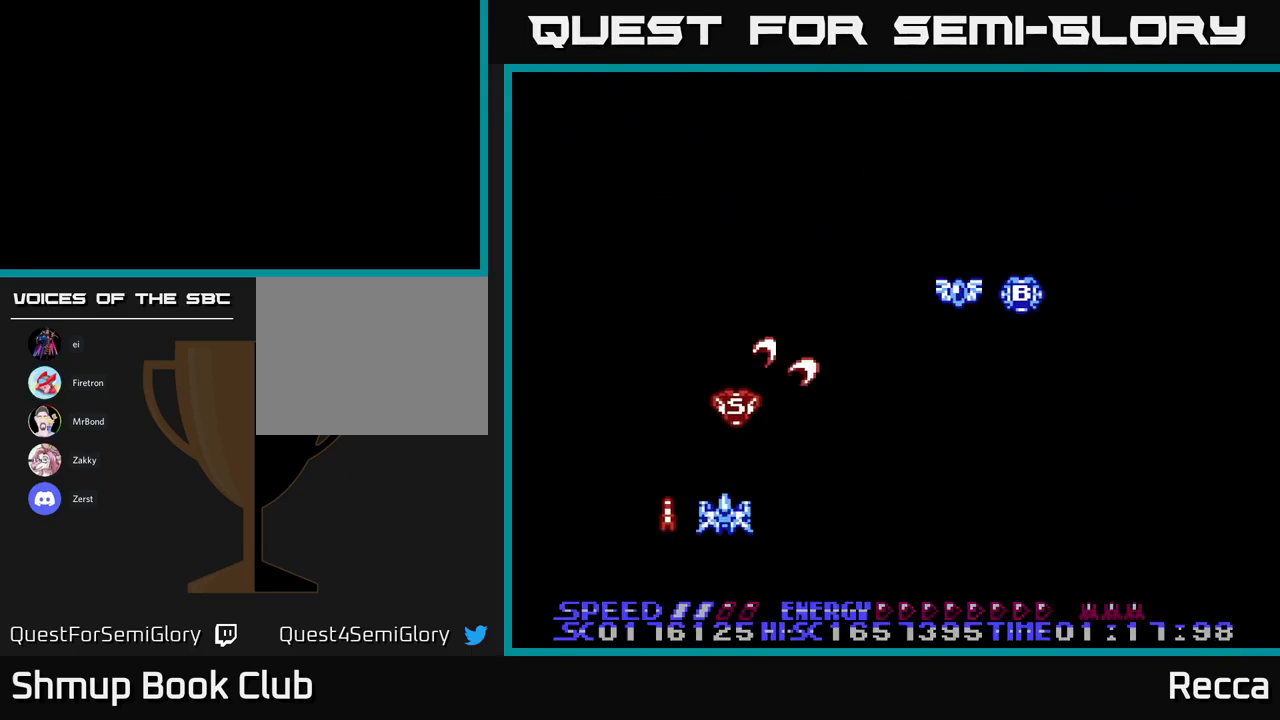
{"buttons": ["DPAD_RIGHT"], "events": [[250, "DPAD_UP", "down"], [250, "X", "up"], [367, "DPAD_RIGHT", "down"], [417, "DPAD_UP", "up"]]}
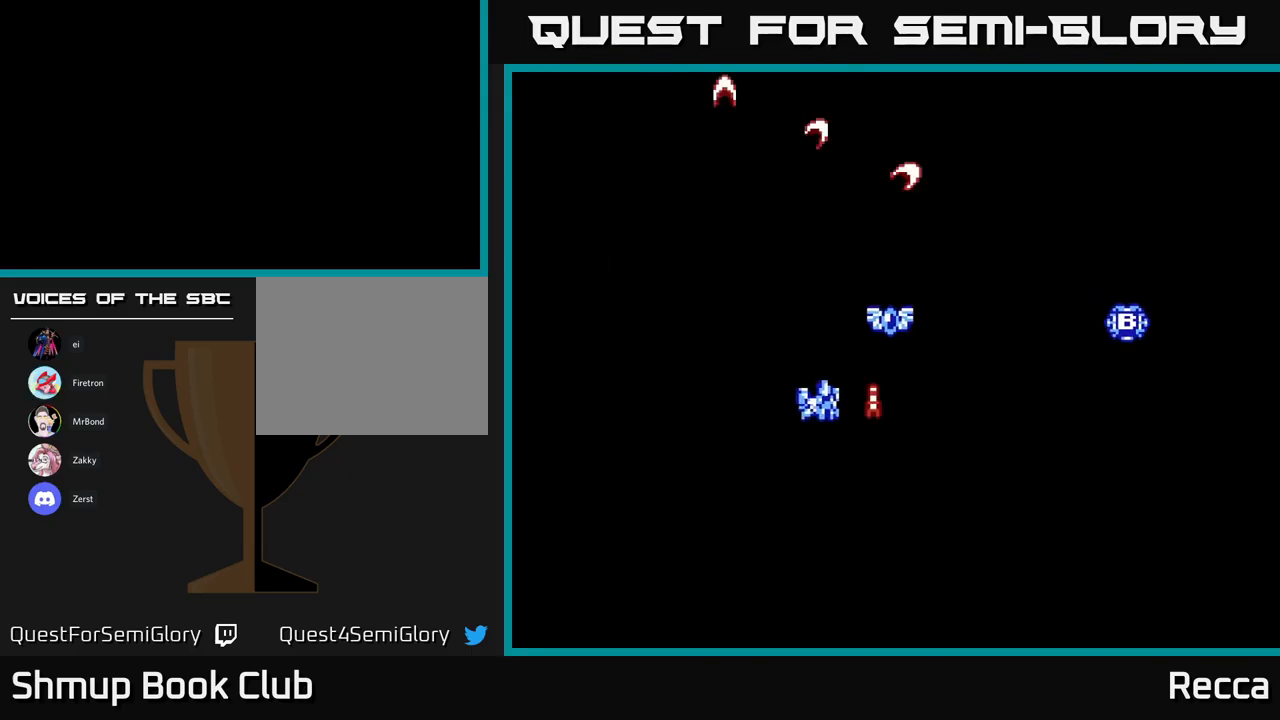
{"buttons": ["X", "DPAD_DOWN"], "events": [[33, "DPAD_RIGHT", "up"], [33, "DPAD_UP", "down"], [33, "X", "down"], [150, "DPAD_RIGHT", "down"], [150, "DPAD_UP", "up"], [217, "DPAD_DOWN", "down"], [233, "DPAD_RIGHT", "up"]]}
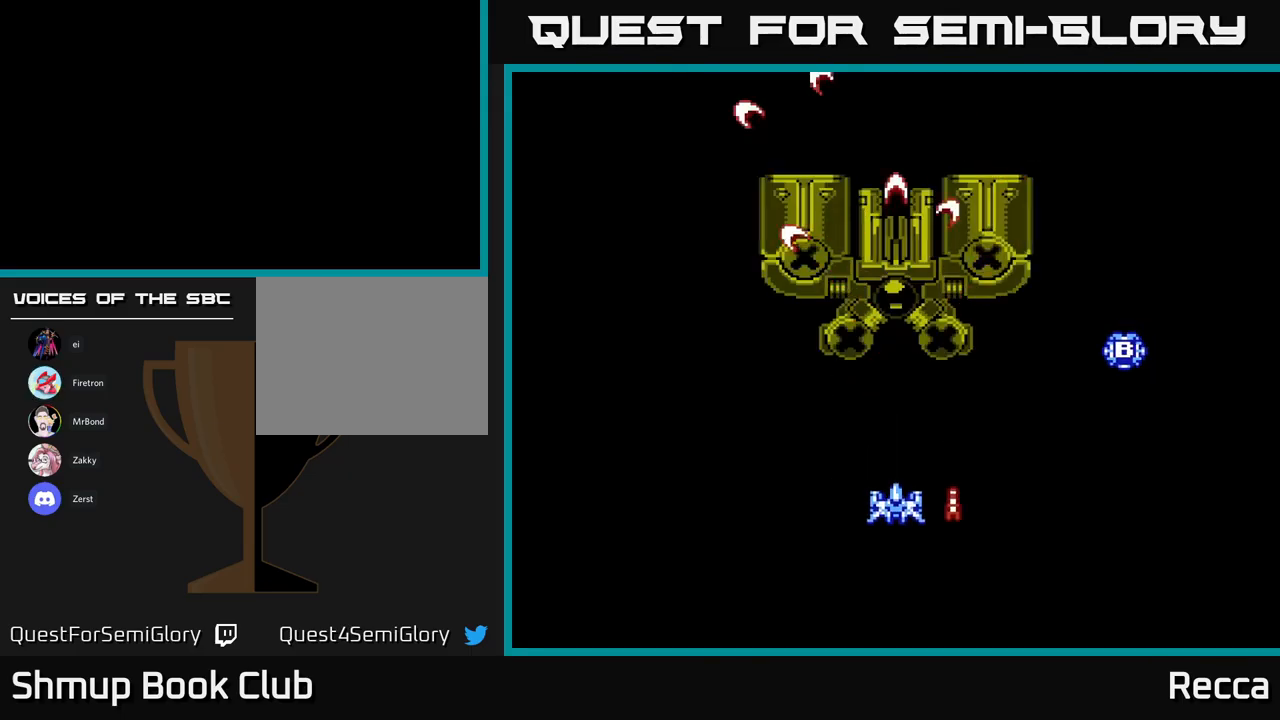
{"buttons": ["A", "X"], "events": [[17, "DPAD_RIGHT", "down"], [50, "DPAD_DOWN", "up"], [100, "DPAD_RIGHT", "up"], [133, "DPAD_LEFT", "down"], [183, "A", "down"], [233, "DPAD_LEFT", "up"]]}
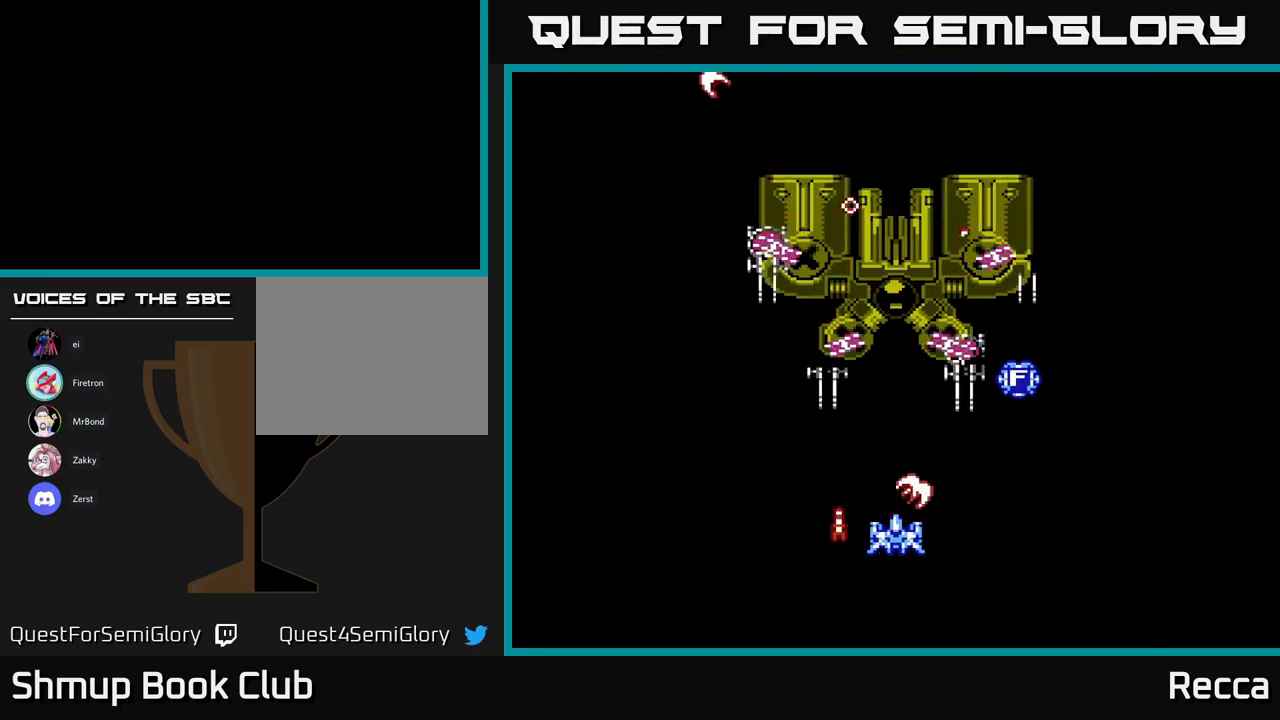
{"buttons": ["A", "X"], "events": [[33, "DPAD_RIGHT", "down"], [83, "DPAD_RIGHT", "up"], [333, "DPAD_DOWN", "down"], [450, "DPAD_DOWN", "up"]]}
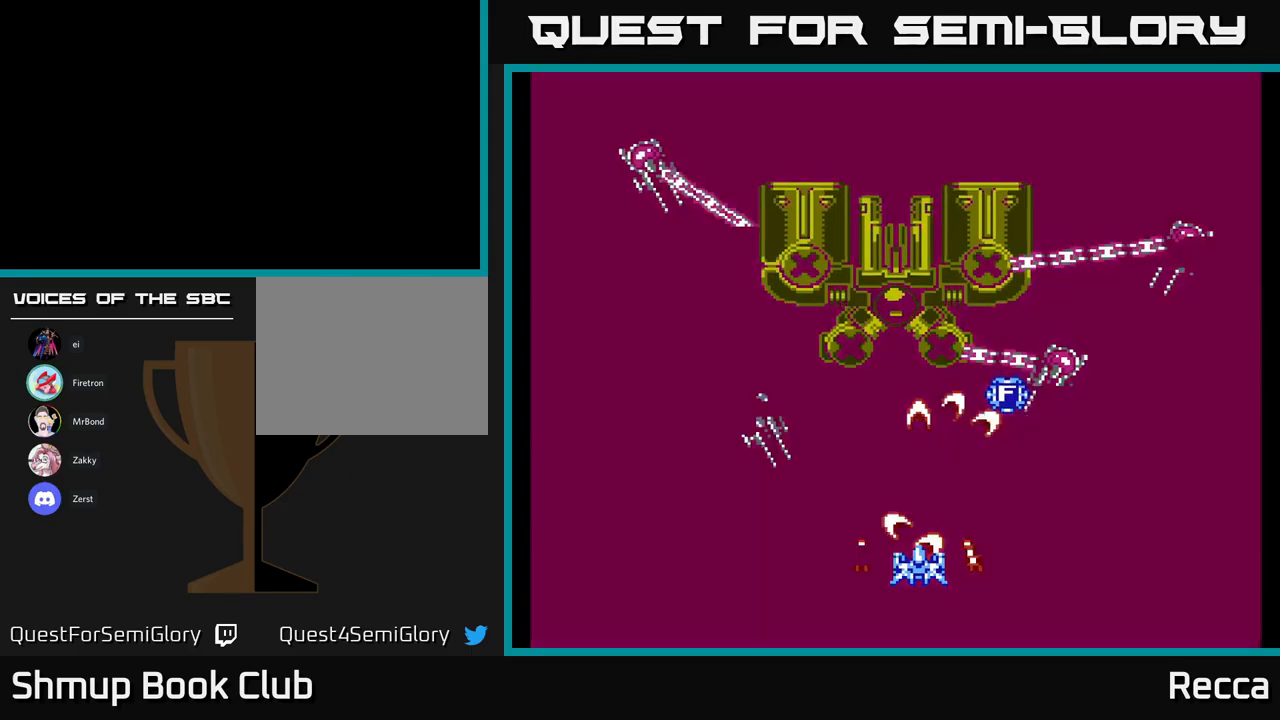
{"buttons": ["A", "X", "DPAD_DOWN", "DPAD_RIGHT"], "events": [[317, "DPAD_DOWN", "down"], [350, "DPAD_RIGHT", "down"]]}
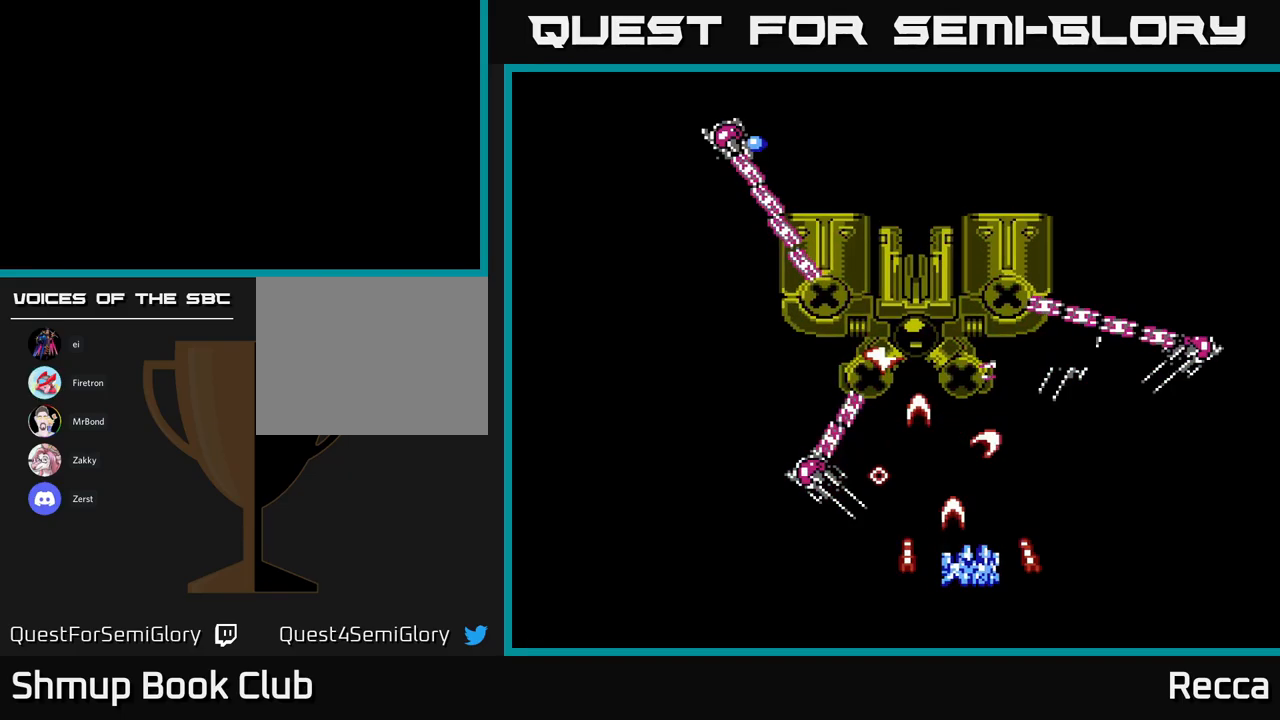
{"buttons": ["A", "X", "DPAD_LEFT"], "events": [[33, "DPAD_RIGHT", "up"], [83, "DPAD_DOWN", "up"], [417, "DPAD_LEFT", "down"]]}
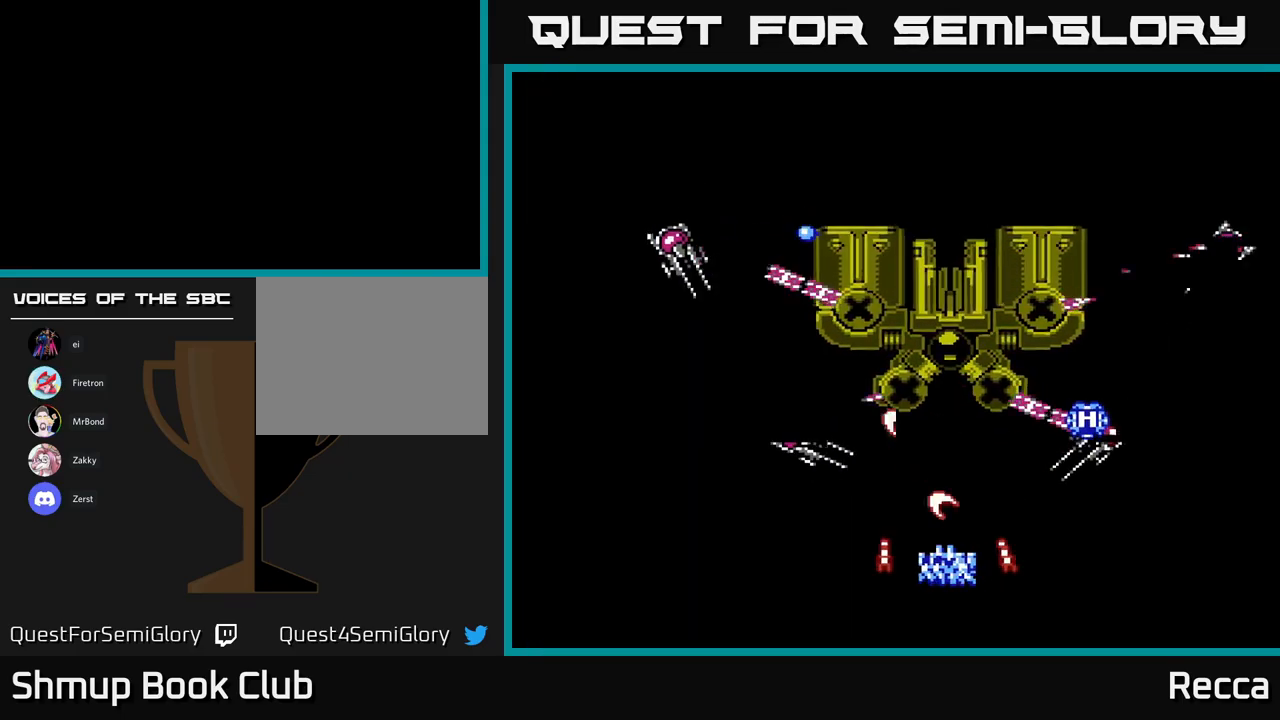
{"buttons": ["A", "X"], "events": [[17, "DPAD_DOWN", "down"], [17, "DPAD_LEFT", "up"], [67, "DPAD_DOWN", "up"]]}
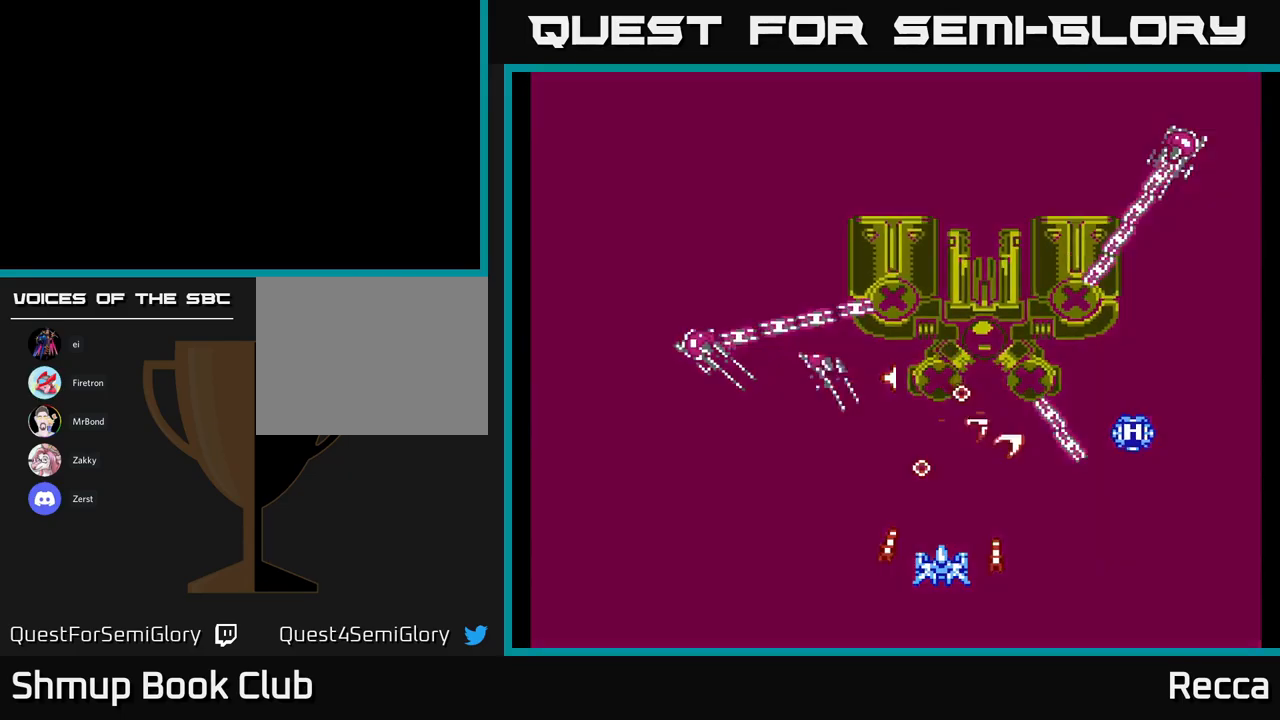
{"buttons": ["A", "X", "DPAD_RIGHT"], "events": [[433, "DPAD_RIGHT", "down"]]}
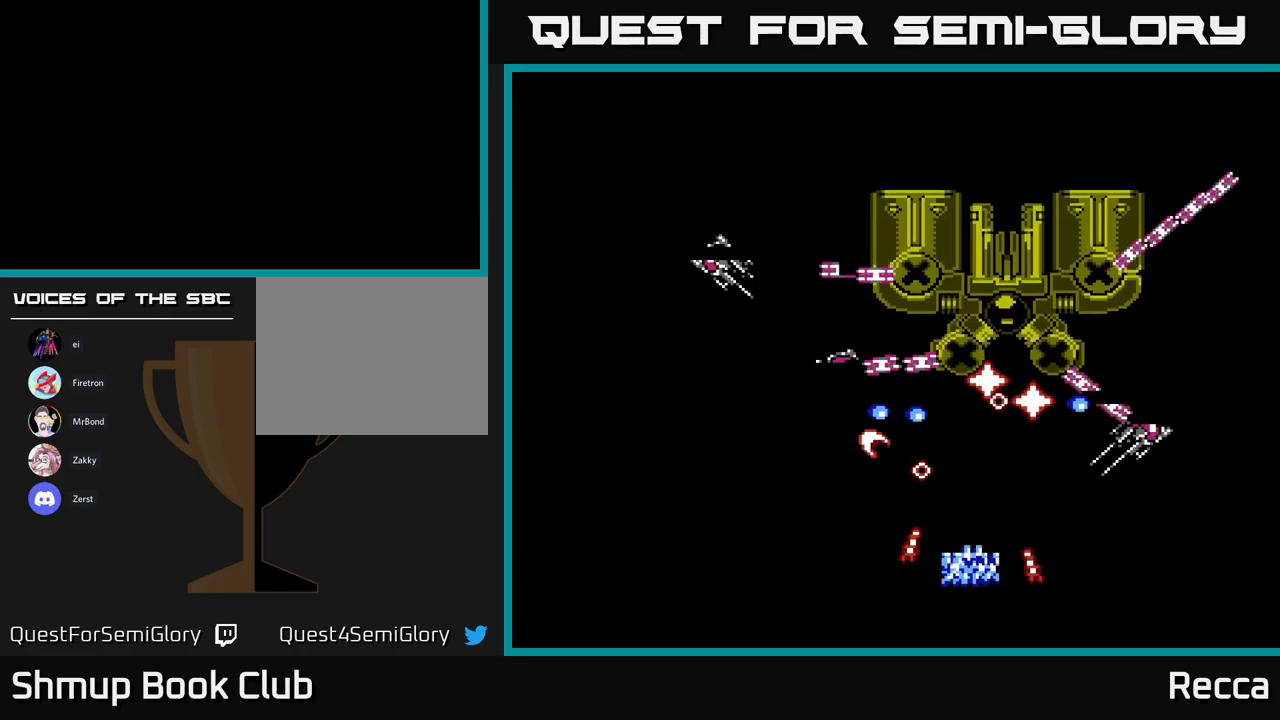
{"buttons": ["DPAD_RIGHT"], "events": [[33, "DPAD_DOWN", "down"], [67, "DPAD_RIGHT", "up"], [100, "DPAD_DOWN", "up"], [233, "DPAD_RIGHT", "down"], [433, "A", "up"], [500, "X", "up"]]}
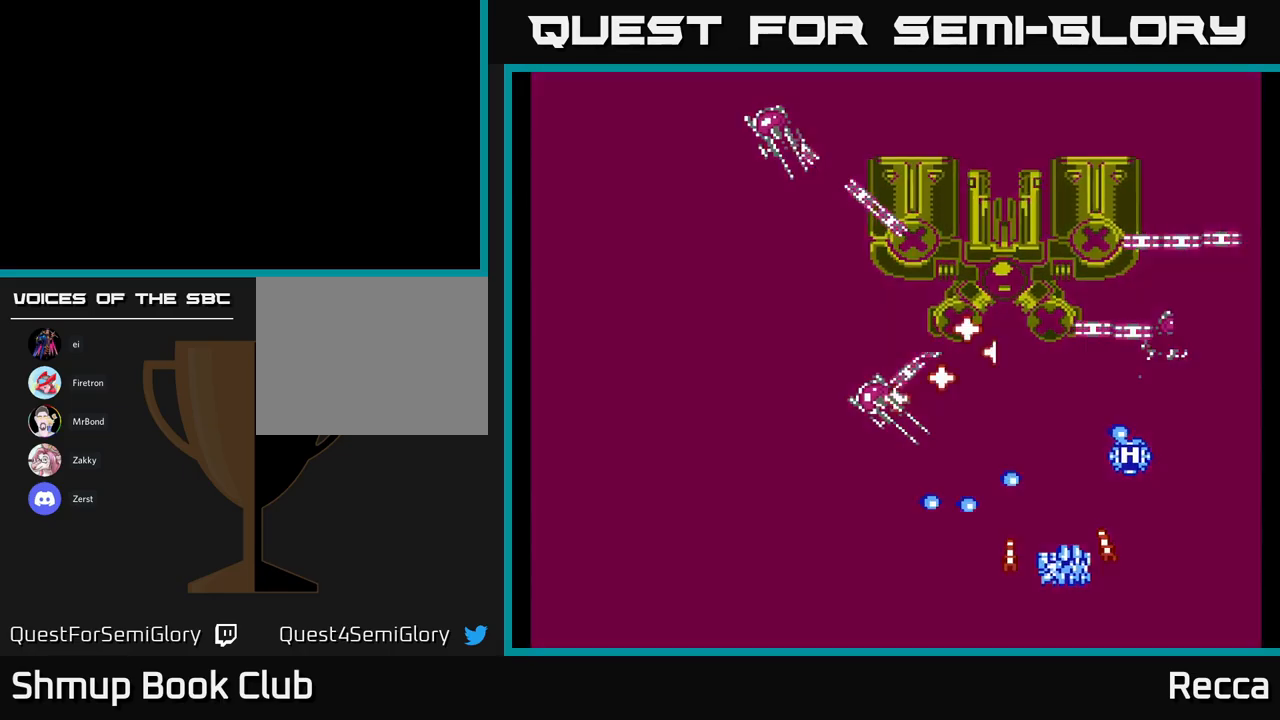
{"buttons": [], "events": [[50, "DPAD_UP", "down"], [183, "DPAD_UP", "up"], [283, "DPAD_RIGHT", "up"], [283, "DPAD_UP", "down"], [367, "DPAD_UP", "up"]]}
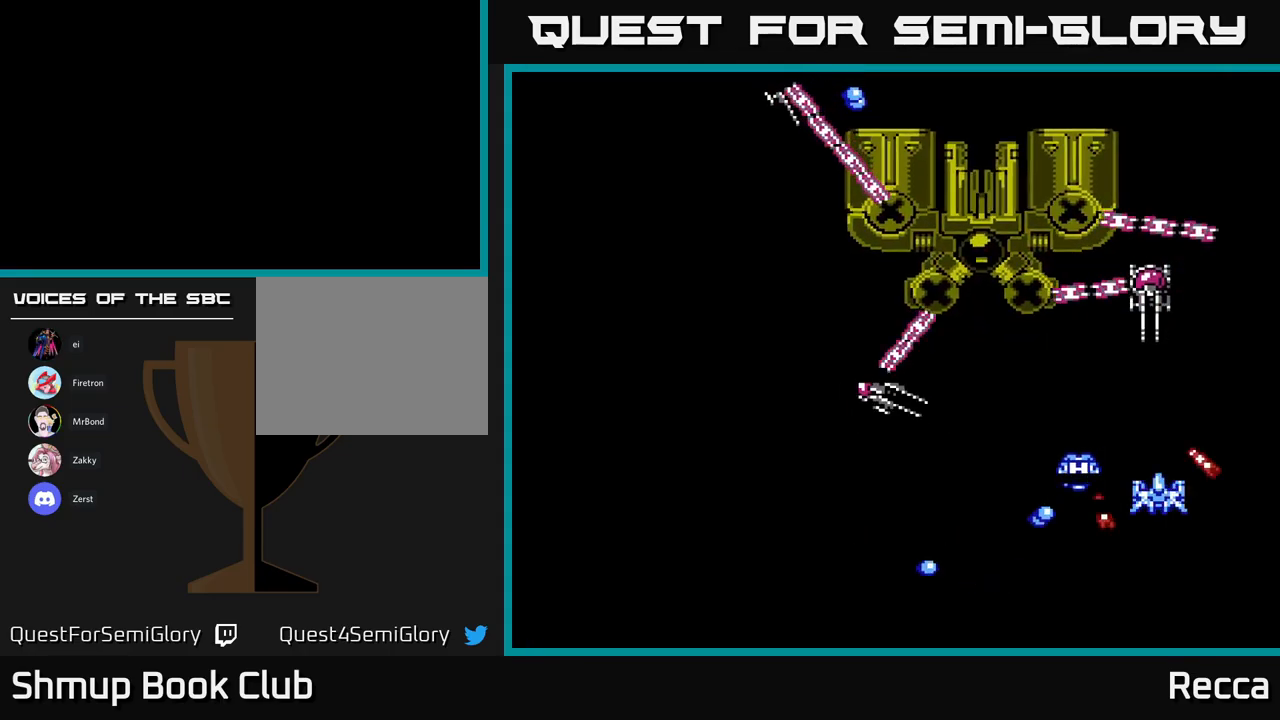
{"buttons": [], "events": [[50, "DPAD_LEFT", "down"], [383, "DPAD_LEFT", "up"]]}
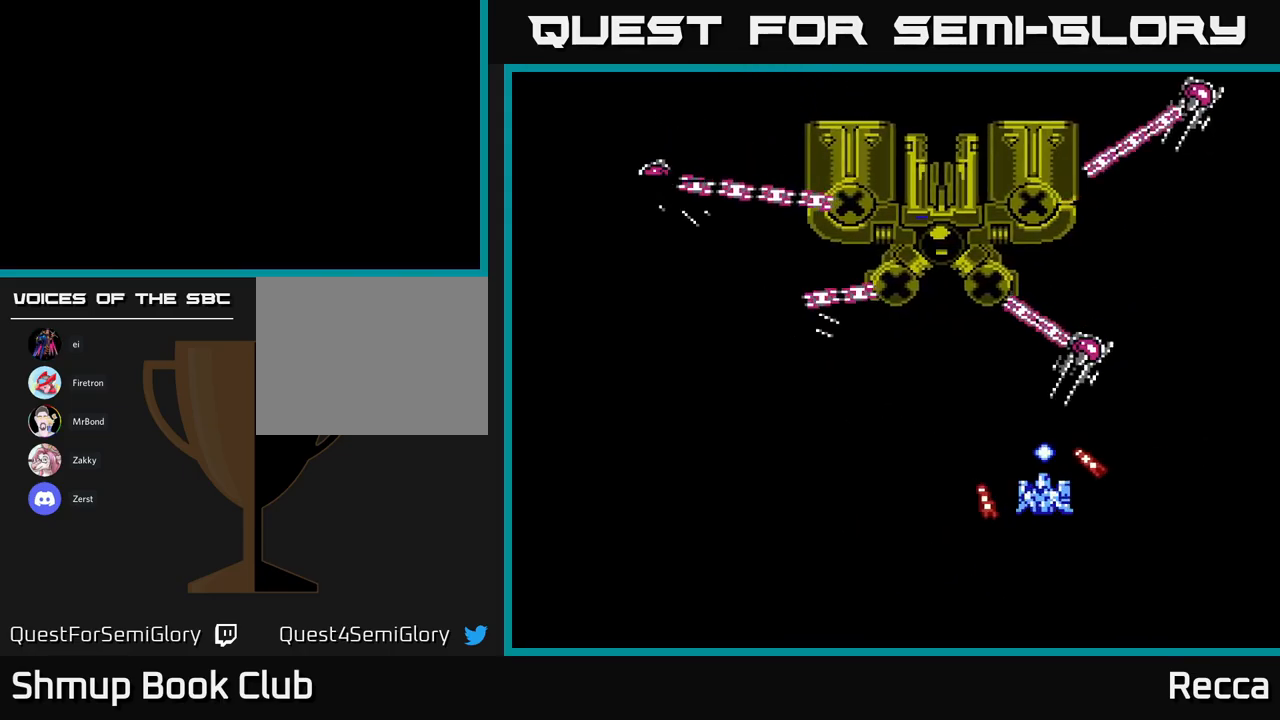
{"buttons": ["DPAD_LEFT"], "events": [[33, "DPAD_LEFT", "down"], [50, "DPAD_DOWN", "down"], [350, "DPAD_DOWN", "up"]]}
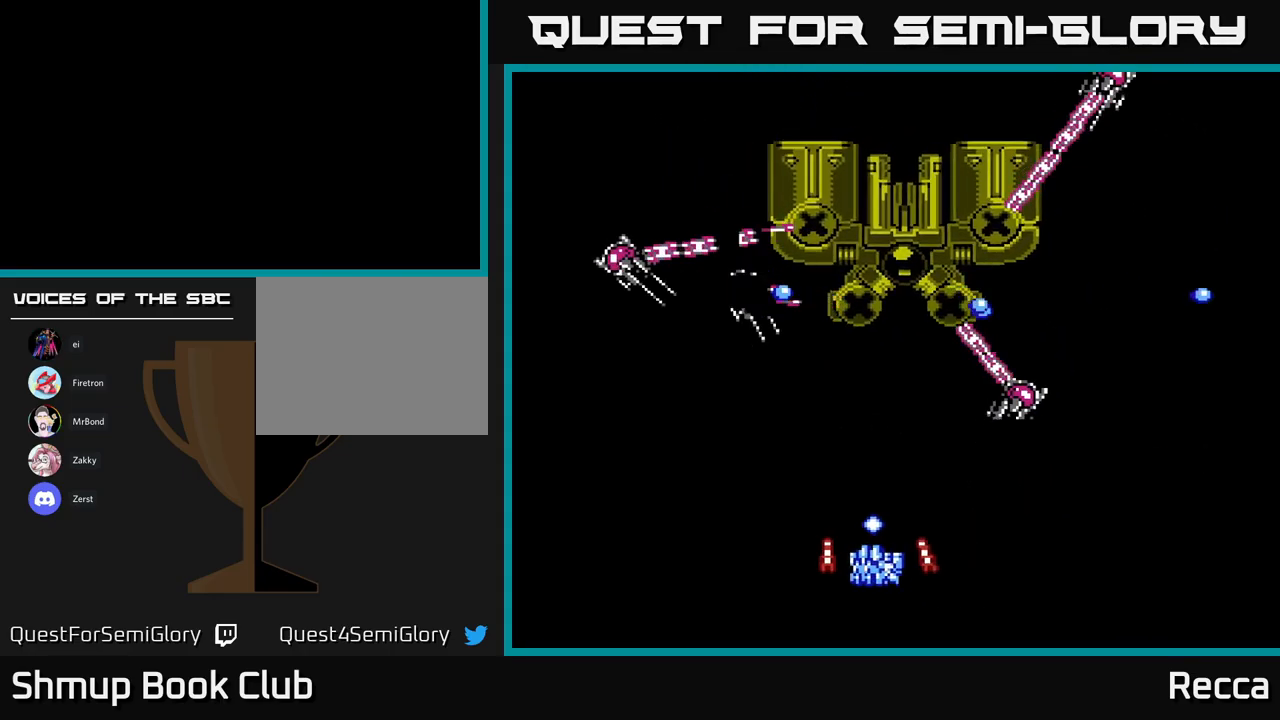
{"buttons": ["DPAD_LEFT"], "events": []}
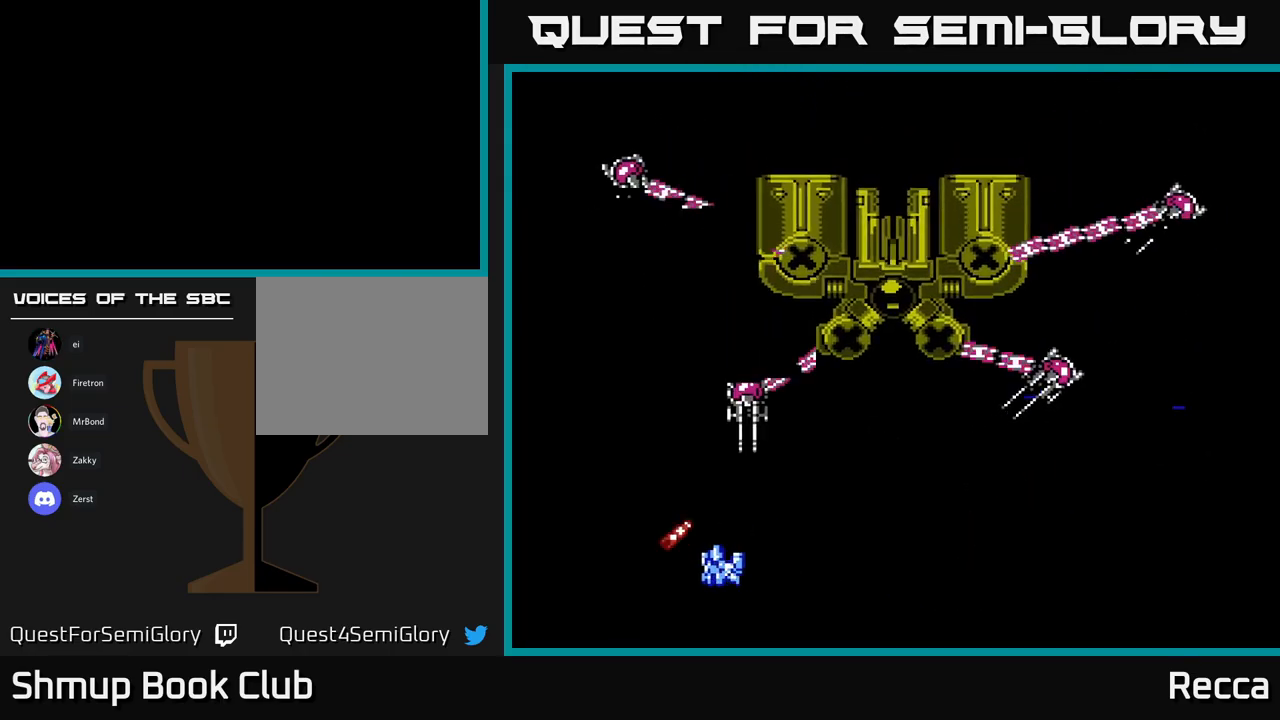
{"buttons": [], "events": [[167, "DPAD_LEFT", "up"]]}
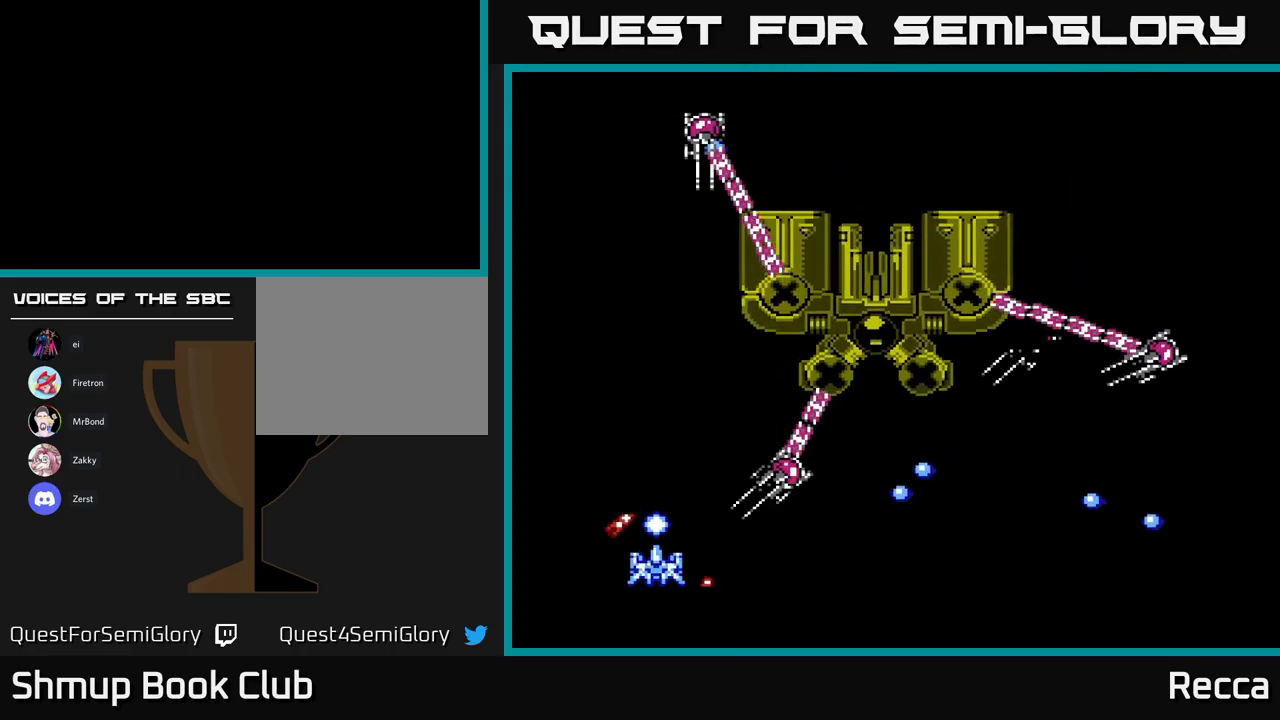
{"buttons": [], "events": []}
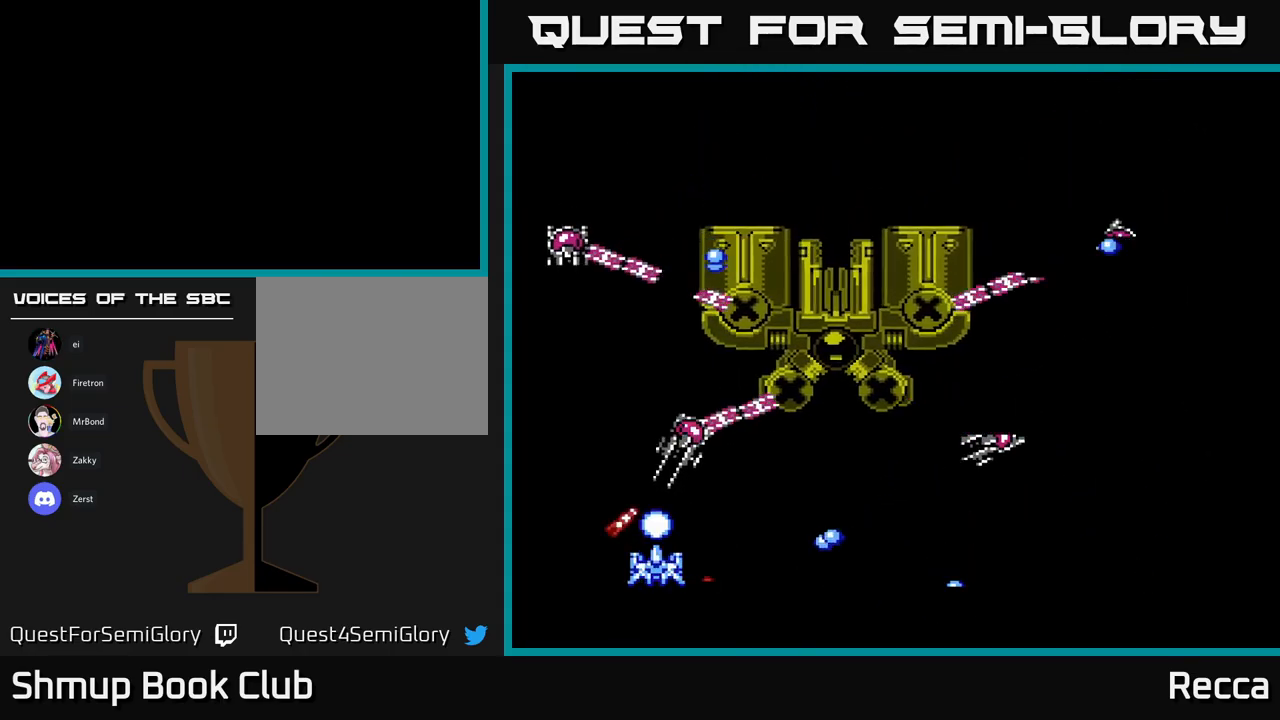
{"buttons": [], "events": []}
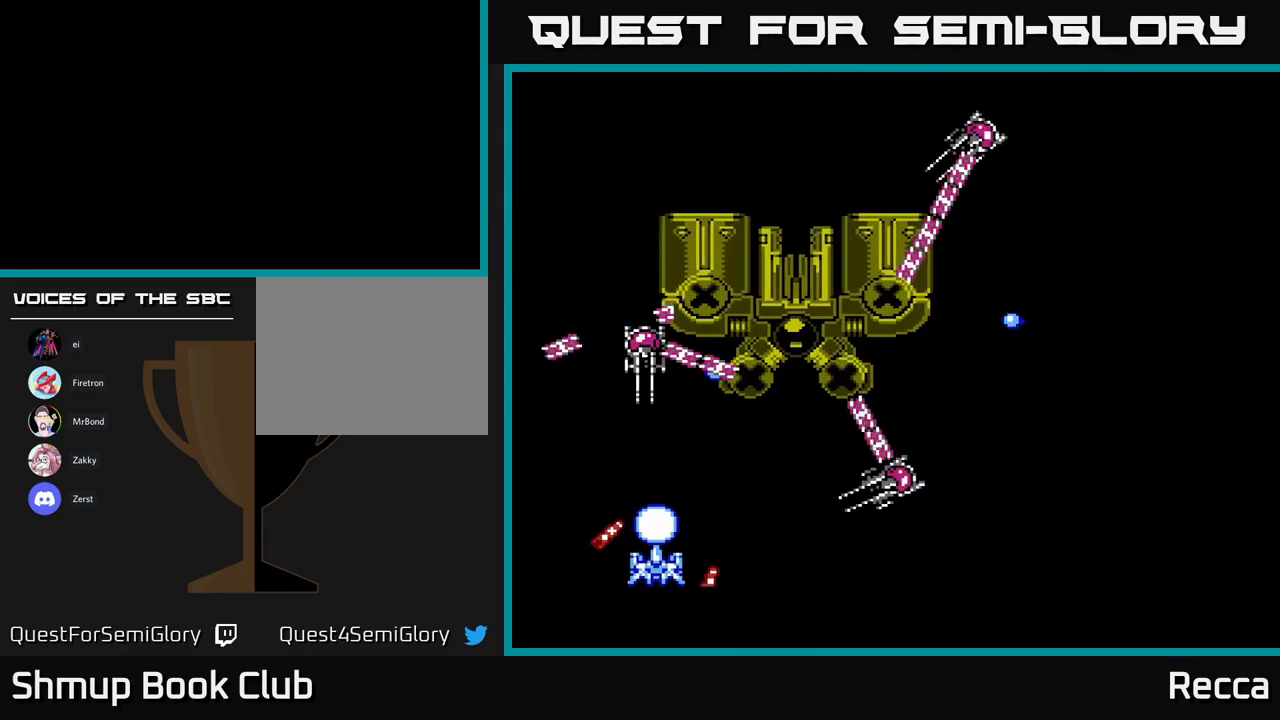
{"buttons": ["DPAD_RIGHT"], "events": [[117, "DPAD_RIGHT", "down"], [250, "DPAD_RIGHT", "up"], [350, "DPAD_RIGHT", "down"]]}
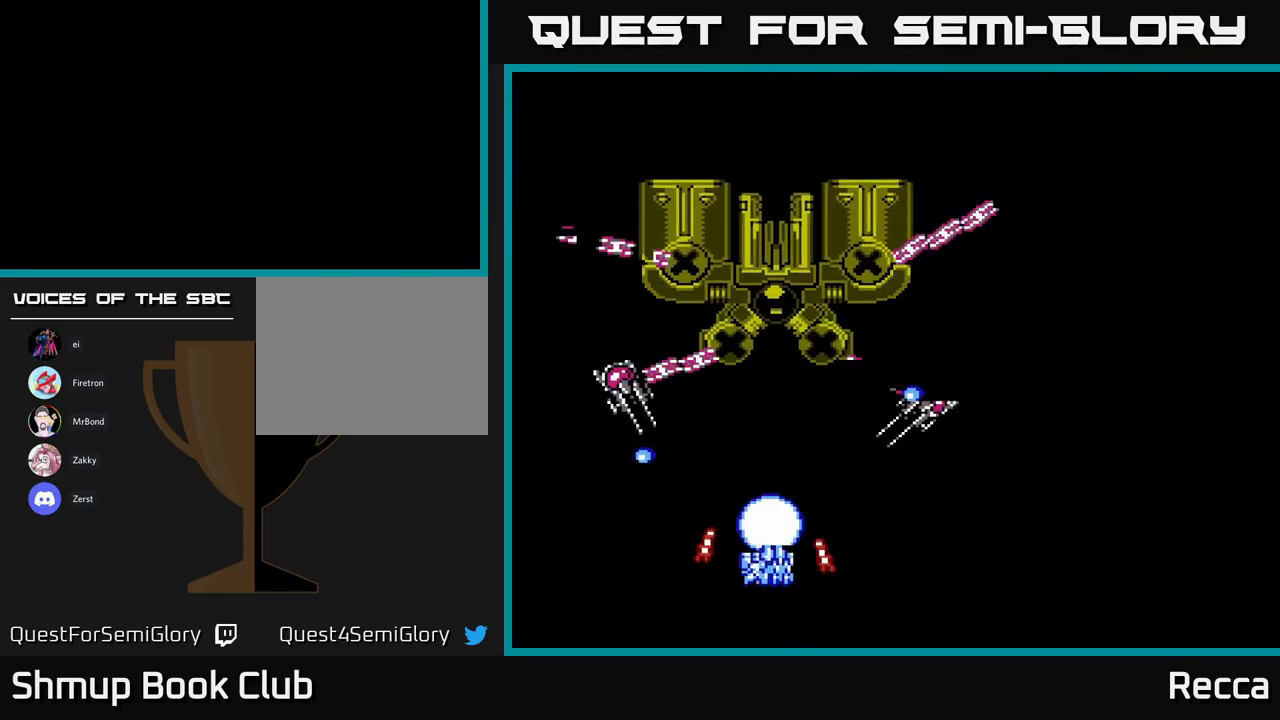
{"buttons": ["DPAD_RIGHT"], "events": [[133, "DPAD_RIGHT", "up"], [500, "DPAD_RIGHT", "down"]]}
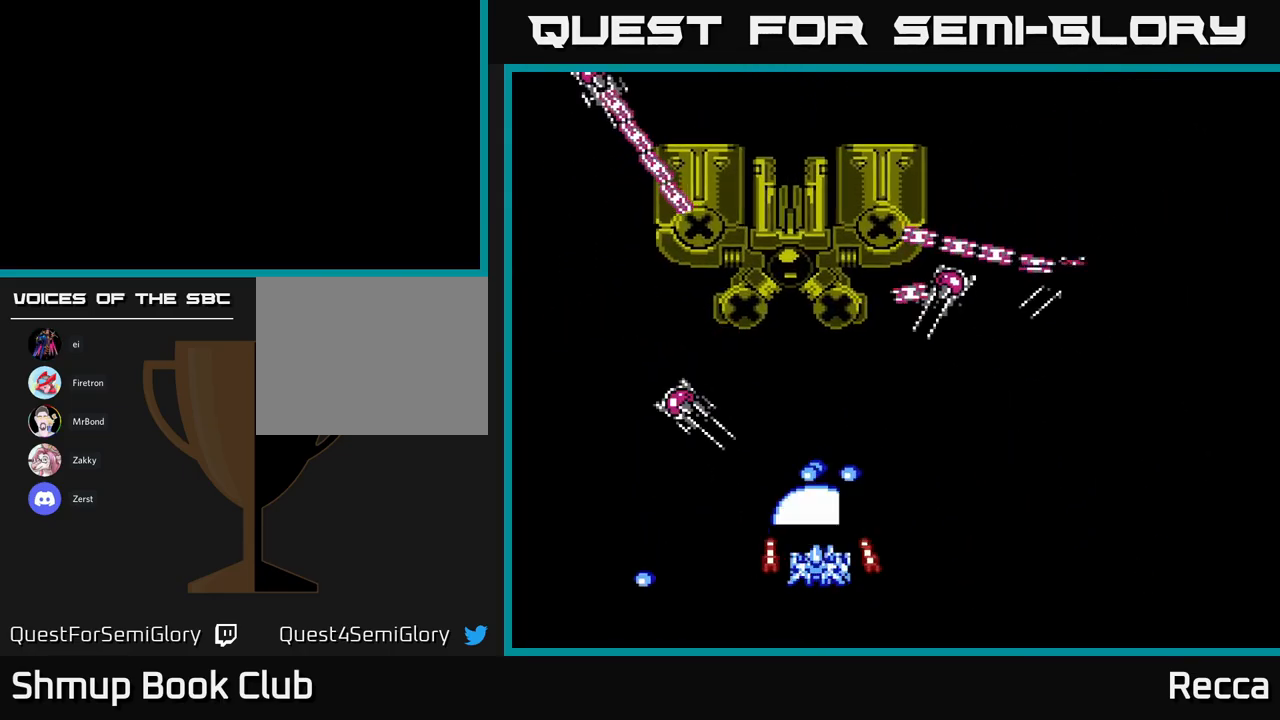
{"buttons": ["DPAD_UP"], "events": [[234, "DPAD_RIGHT", "up"], [250, "DPAD_UP", "down"], [317, "DPAD_LEFT", "down"], [467, "DPAD_LEFT", "up"]]}
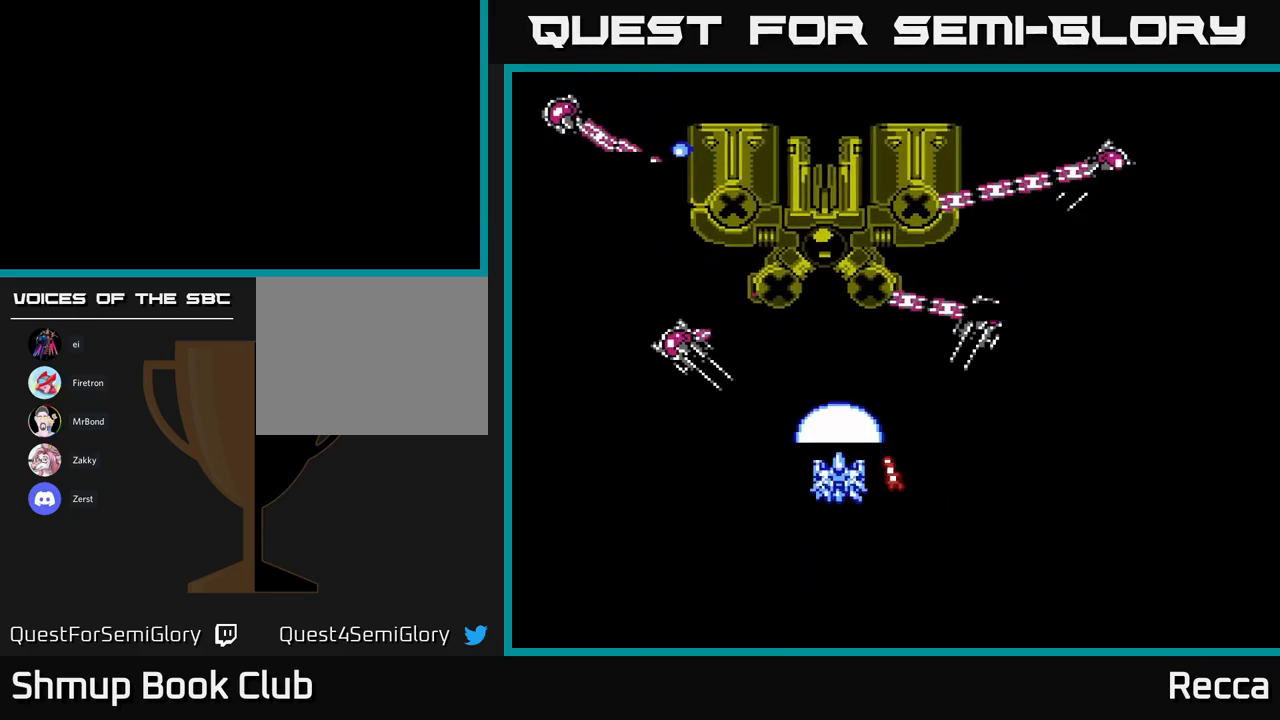
{"buttons": [], "events": [[67, "X", "down"], [134, "DPAD_UP", "up"], [150, "DPAD_DOWN", "down"], [200, "X", "up"], [250, "DPAD_RIGHT", "down"], [317, "DPAD_RIGHT", "up"], [484, "DPAD_DOWN", "up"]]}
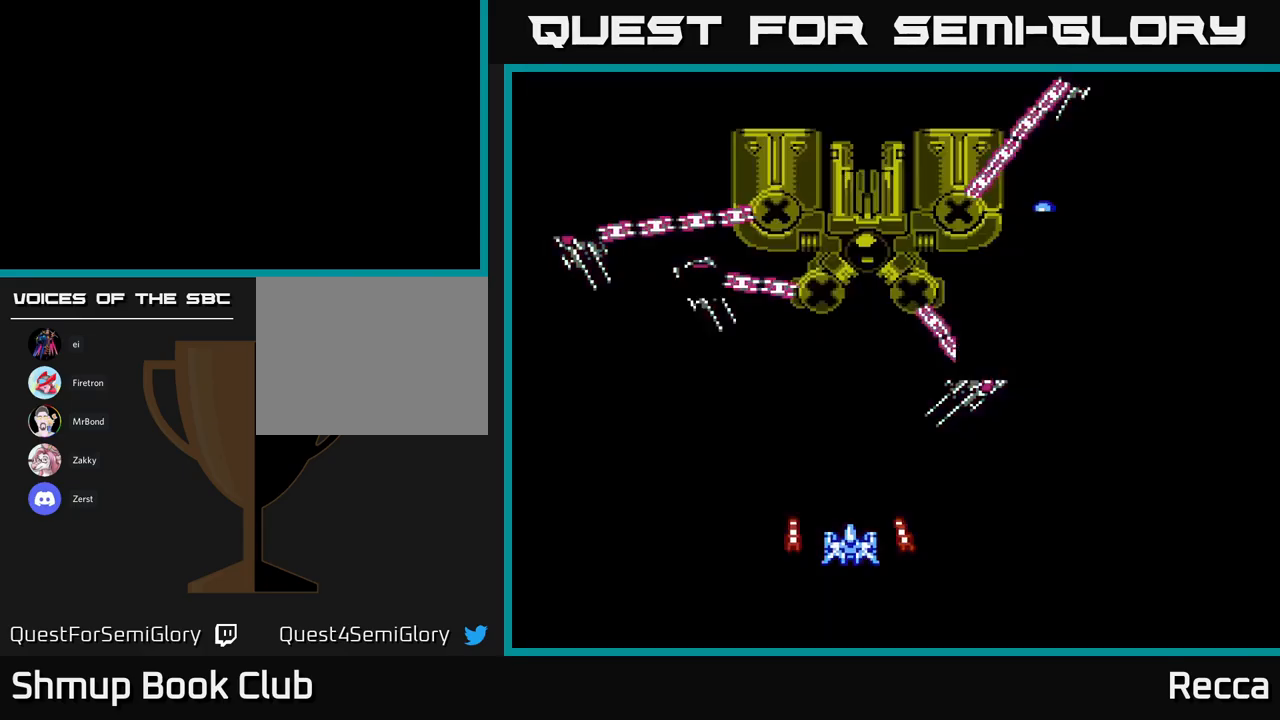
{"buttons": [], "events": []}
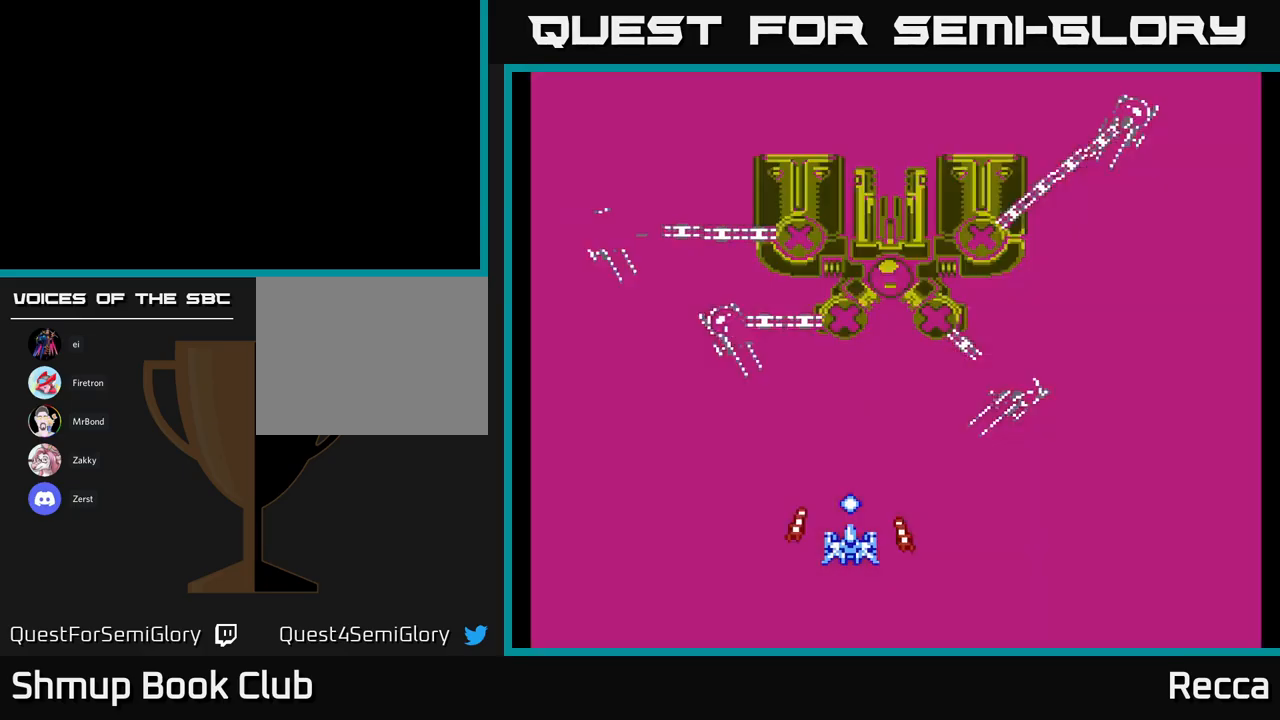
{"buttons": [], "events": []}
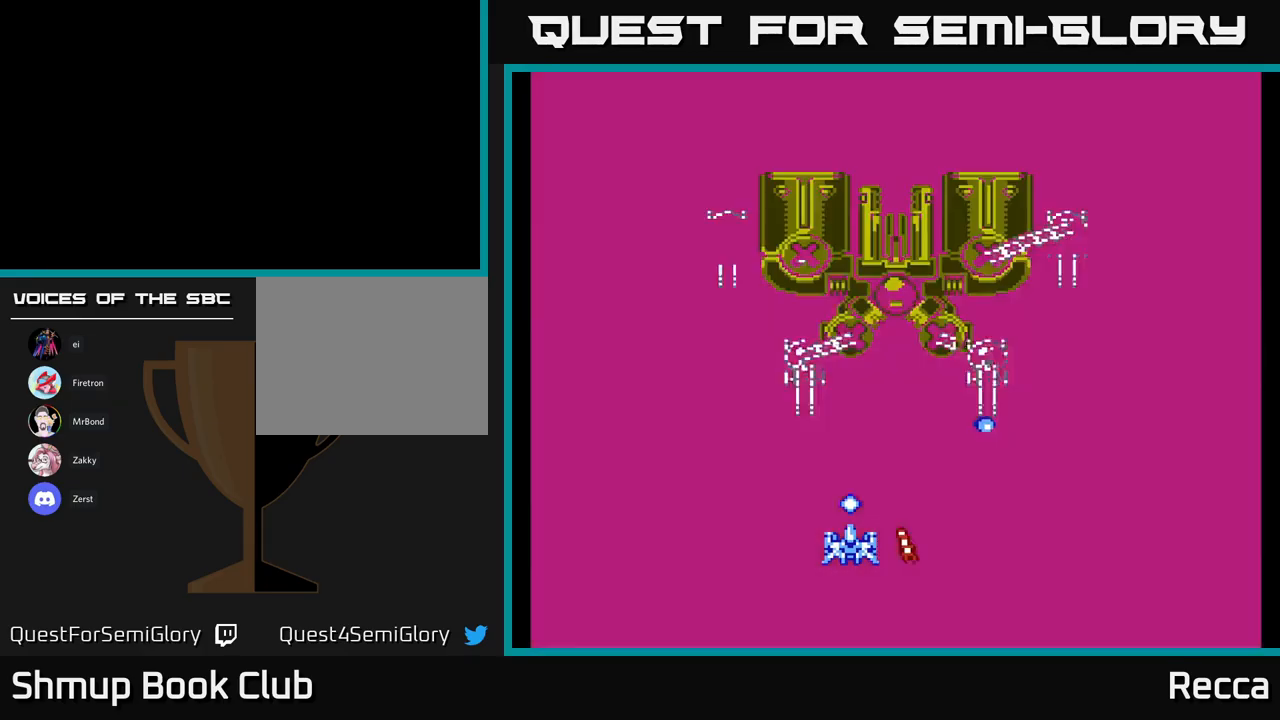
{"buttons": ["DPAD_LEFT"], "events": [[167, "DPAD_LEFT", "down"]]}
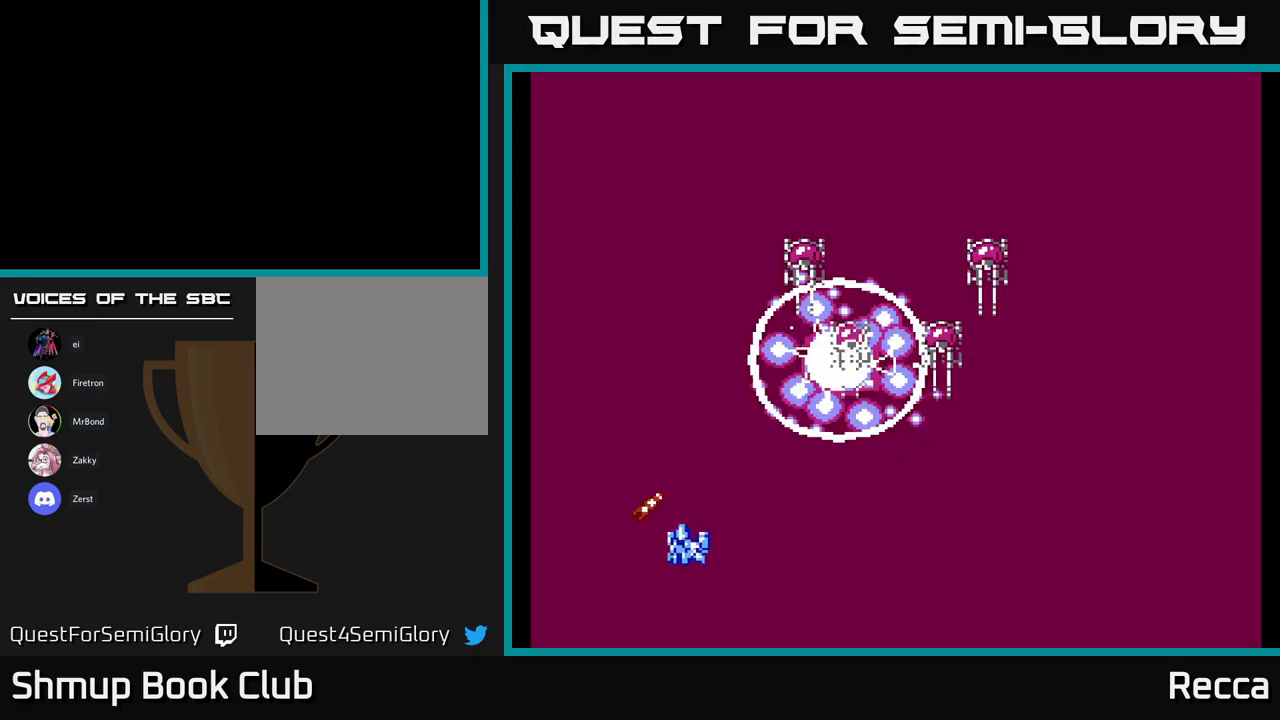
{"buttons": [], "events": [[34, "DPAD_LEFT", "up"], [334, "DPAD_LEFT", "down"], [350, "DPAD_UP", "down"], [434, "DPAD_LEFT", "up"], [500, "DPAD_UP", "up"]]}
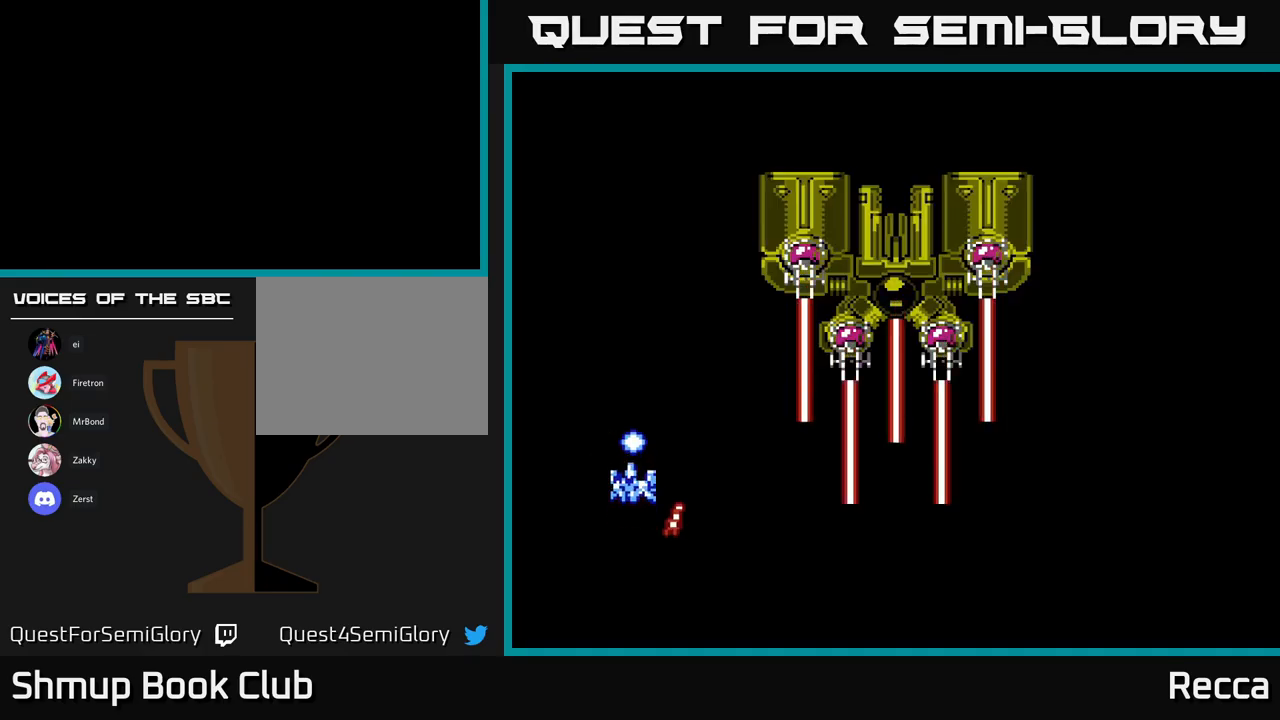
{"buttons": [], "events": []}
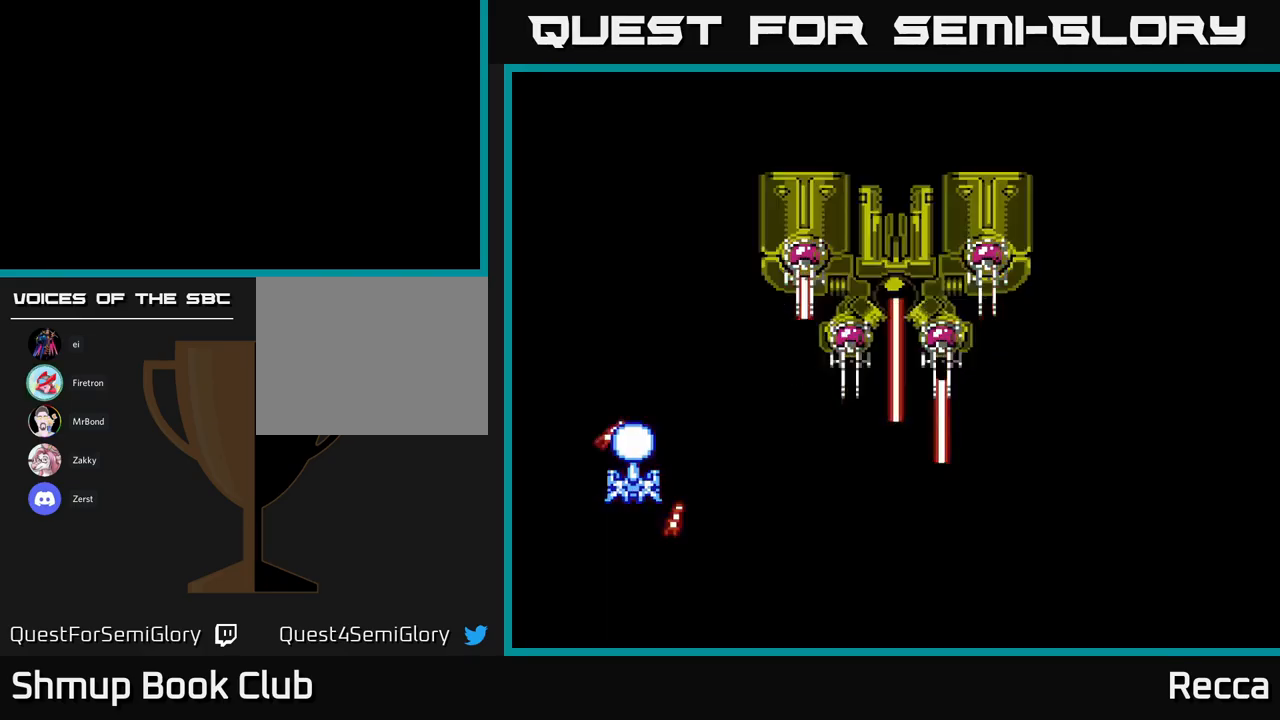
{"buttons": [], "events": []}
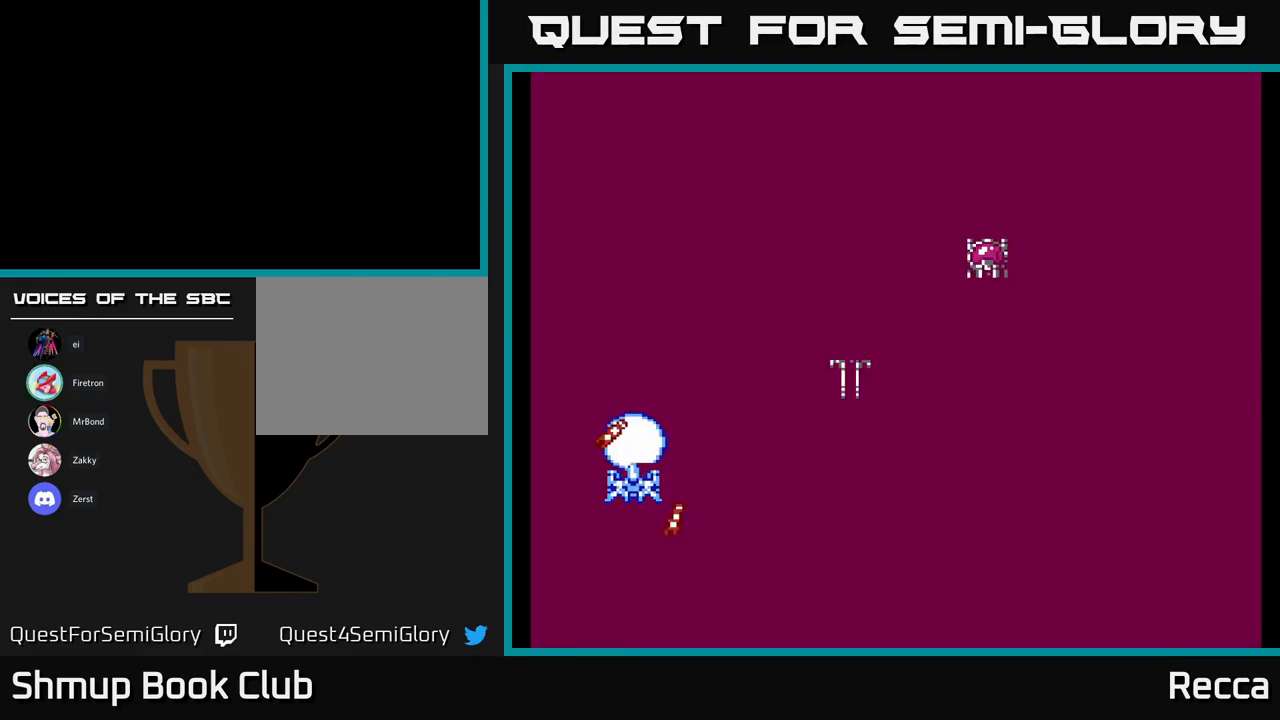
{"buttons": [], "events": []}
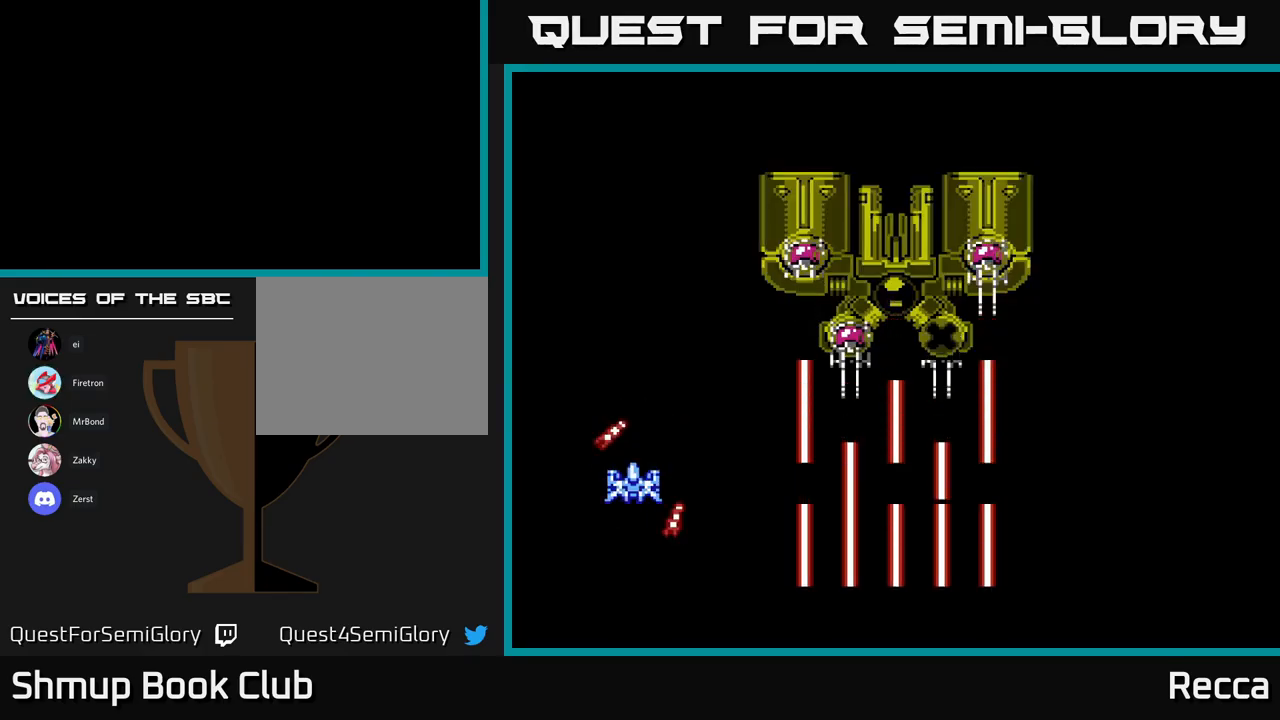
{"buttons": ["DPAD_RIGHT"], "events": [[300, "DPAD_RIGHT", "down"]]}
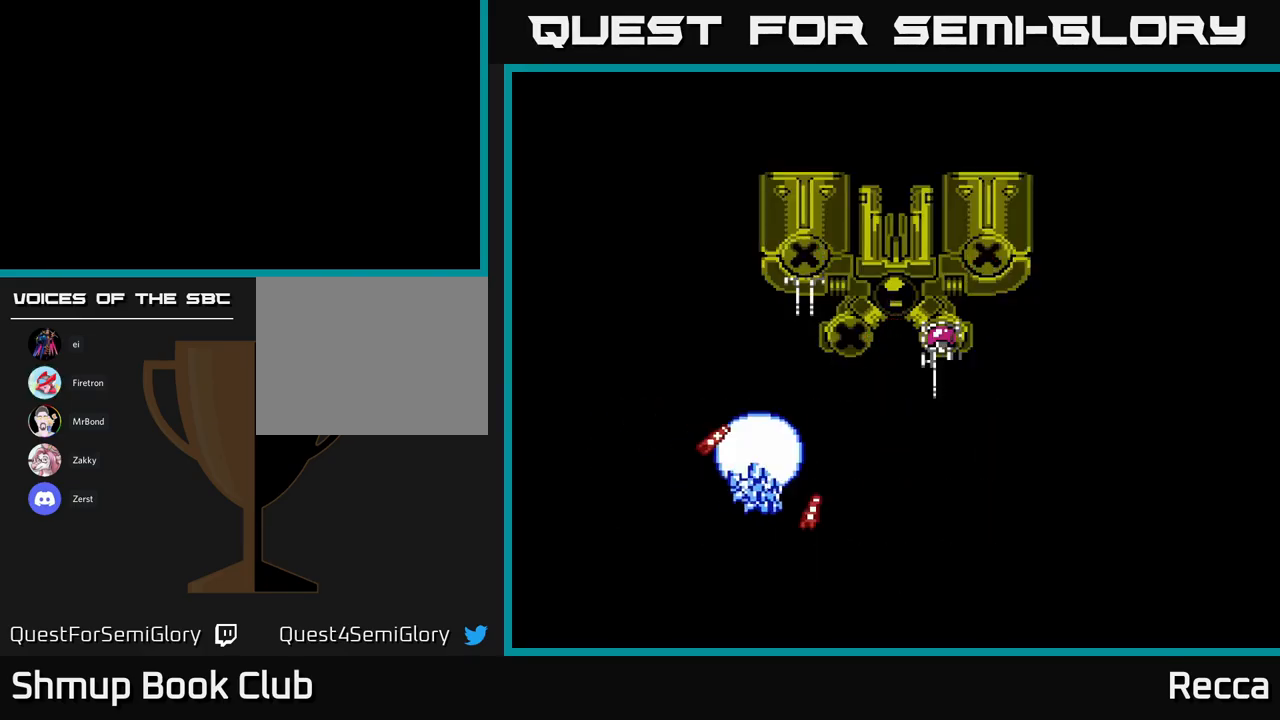
{"buttons": ["DPAD_DOWN"], "events": [[17, "DPAD_DOWN", "down"], [167, "DPAD_DOWN", "up"], [251, "DPAD_UP", "down"], [267, "DPAD_RIGHT", "up"], [334, "DPAD_RIGHT", "down"], [334, "X", "down"], [351, "DPAD_UP", "up"], [384, "DPAD_DOWN", "down"], [417, "DPAD_RIGHT", "up"], [434, "X", "up"]]}
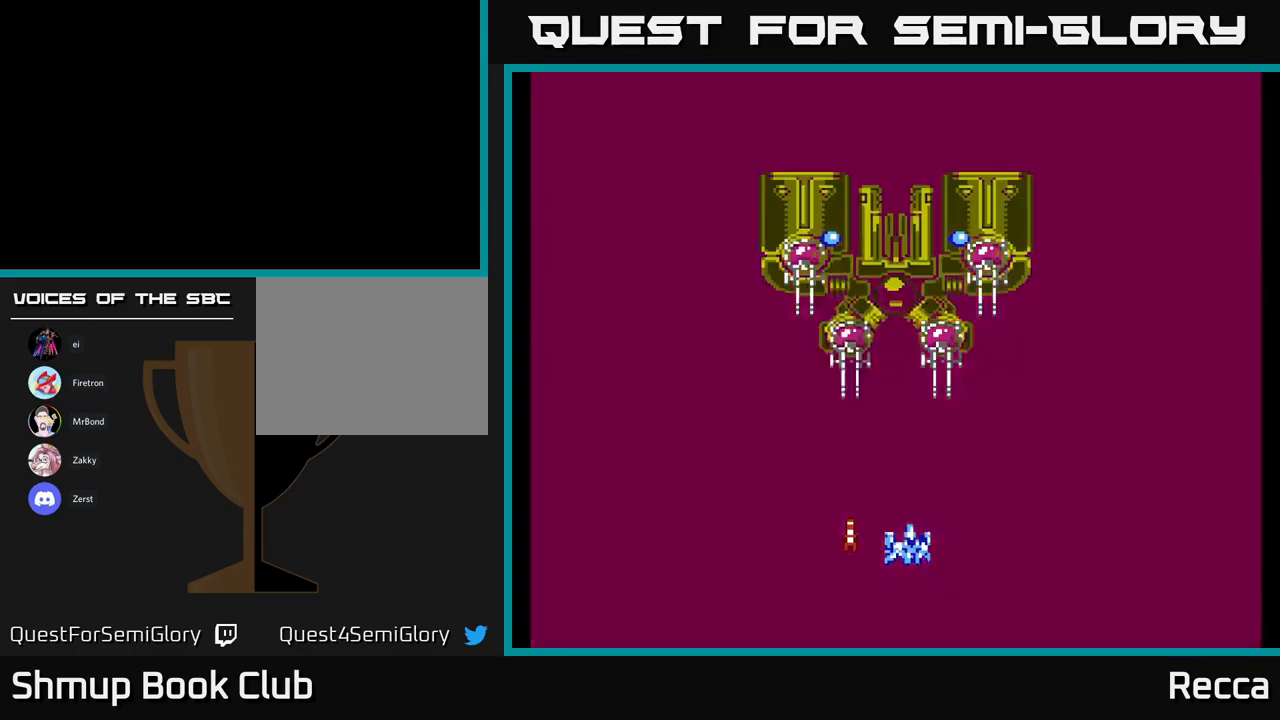
{"buttons": [], "events": [[67, "DPAD_DOWN", "up"]]}